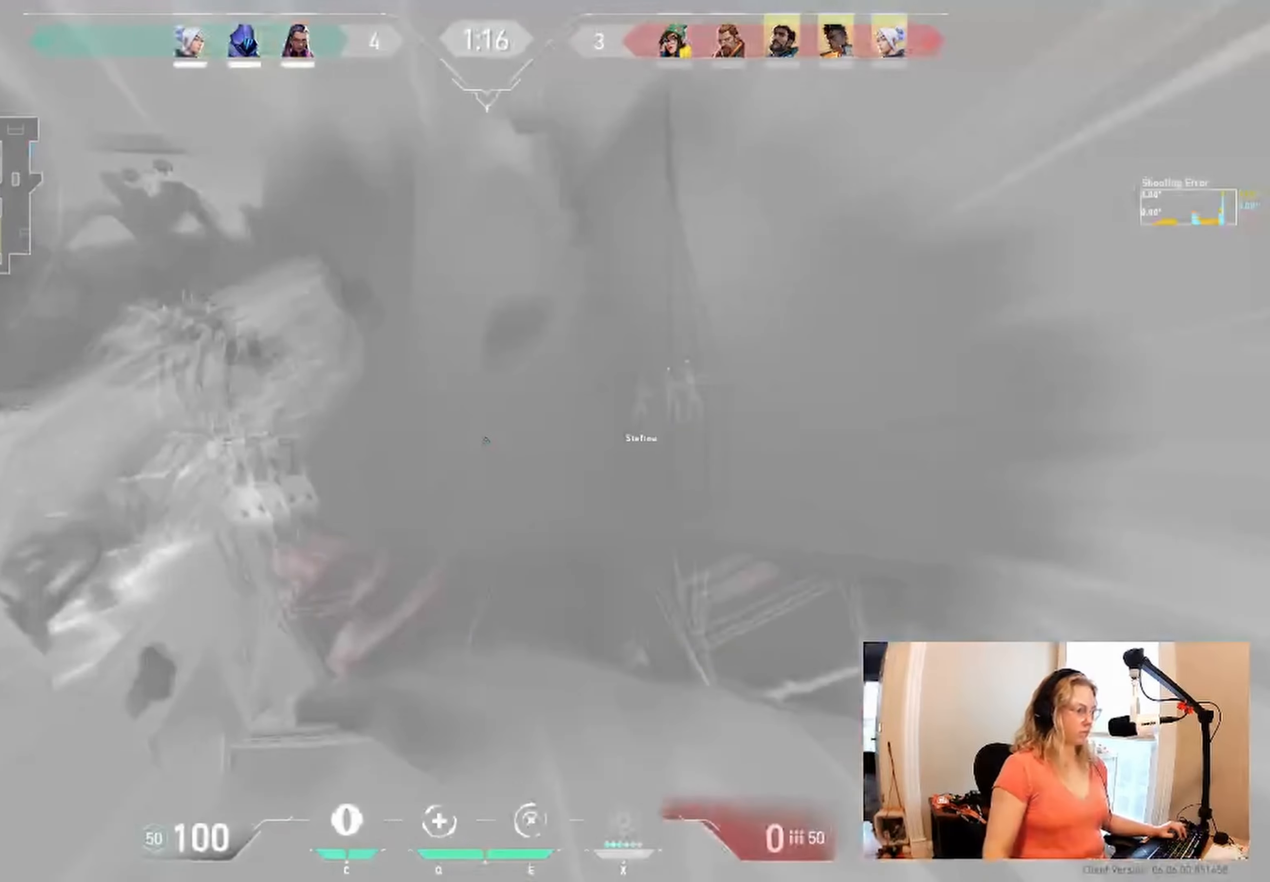
Gameplay with keyboard; each line is a JSON object with the keys held at the frame after it. "events" lists presses ("down") and releases ("up") of "a", "ctrl", "d", "e", "q", "s", "shift", "space" and "w" between this image and that frame as [ms after this image, input, new state], when the widget could be followed in between. No other keys are recorded. Mouse input is not recorded.
{"keys": ["d", "w"], "events": [[100, "d", "up"], [483, "d", "down"]]}
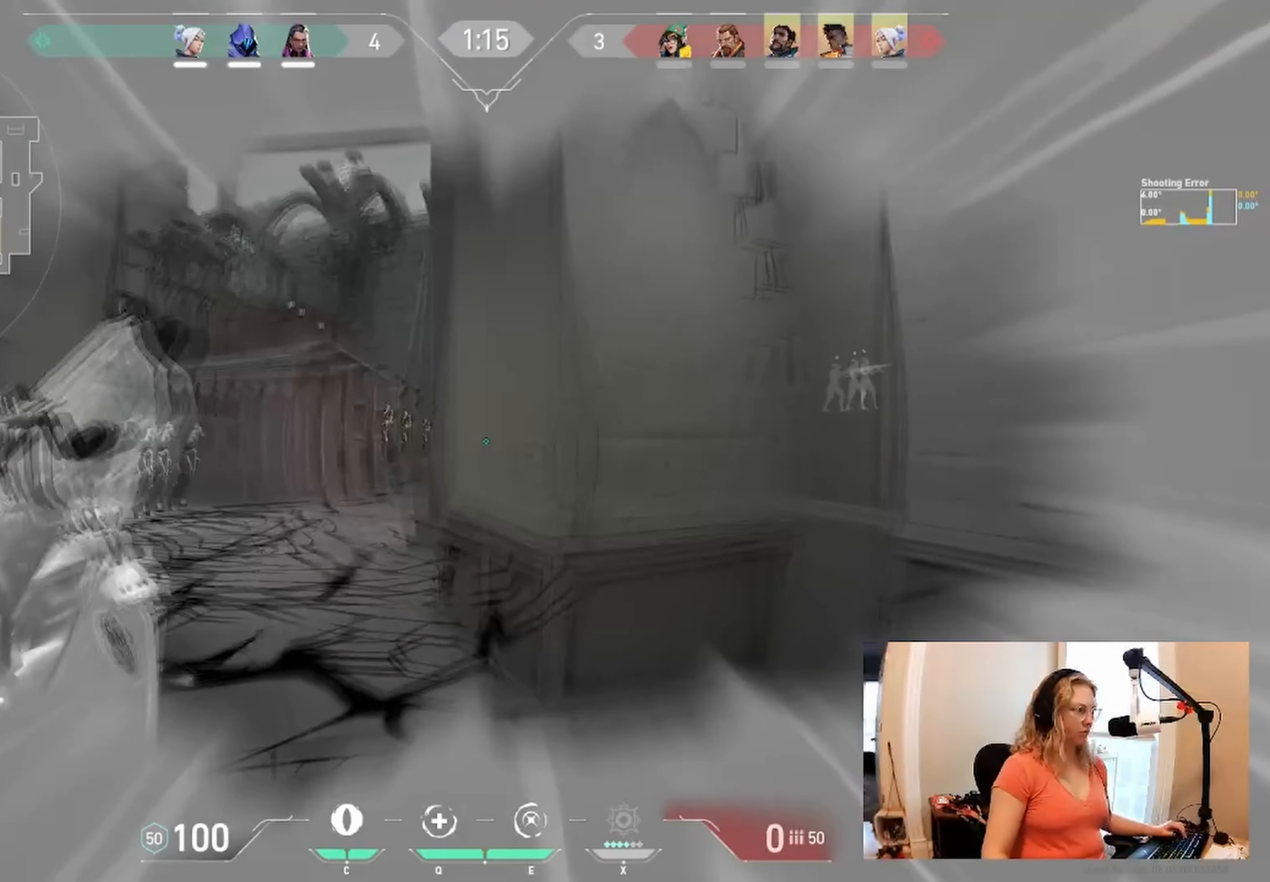
{"keys": ["d", "w"], "events": []}
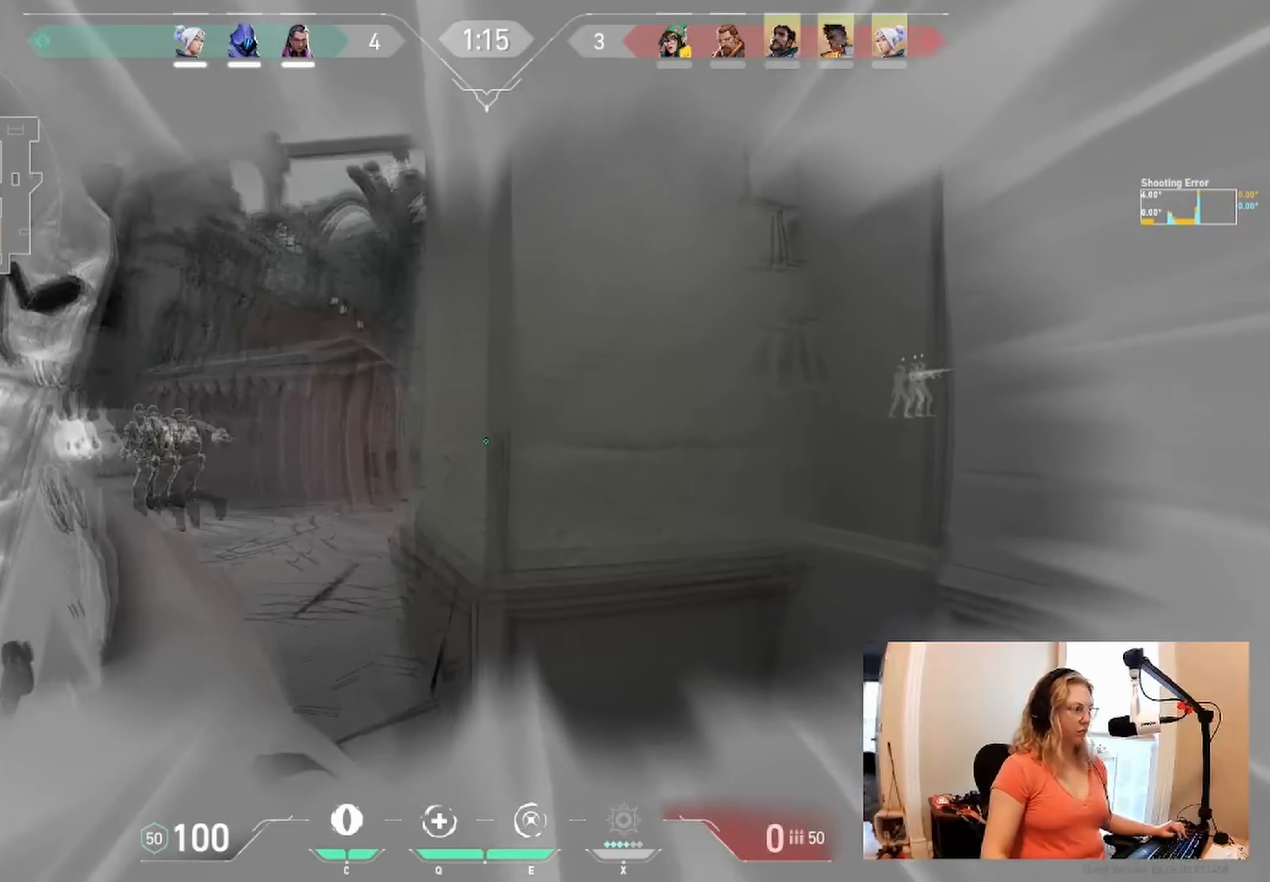
{"keys": ["d", "w"], "events": []}
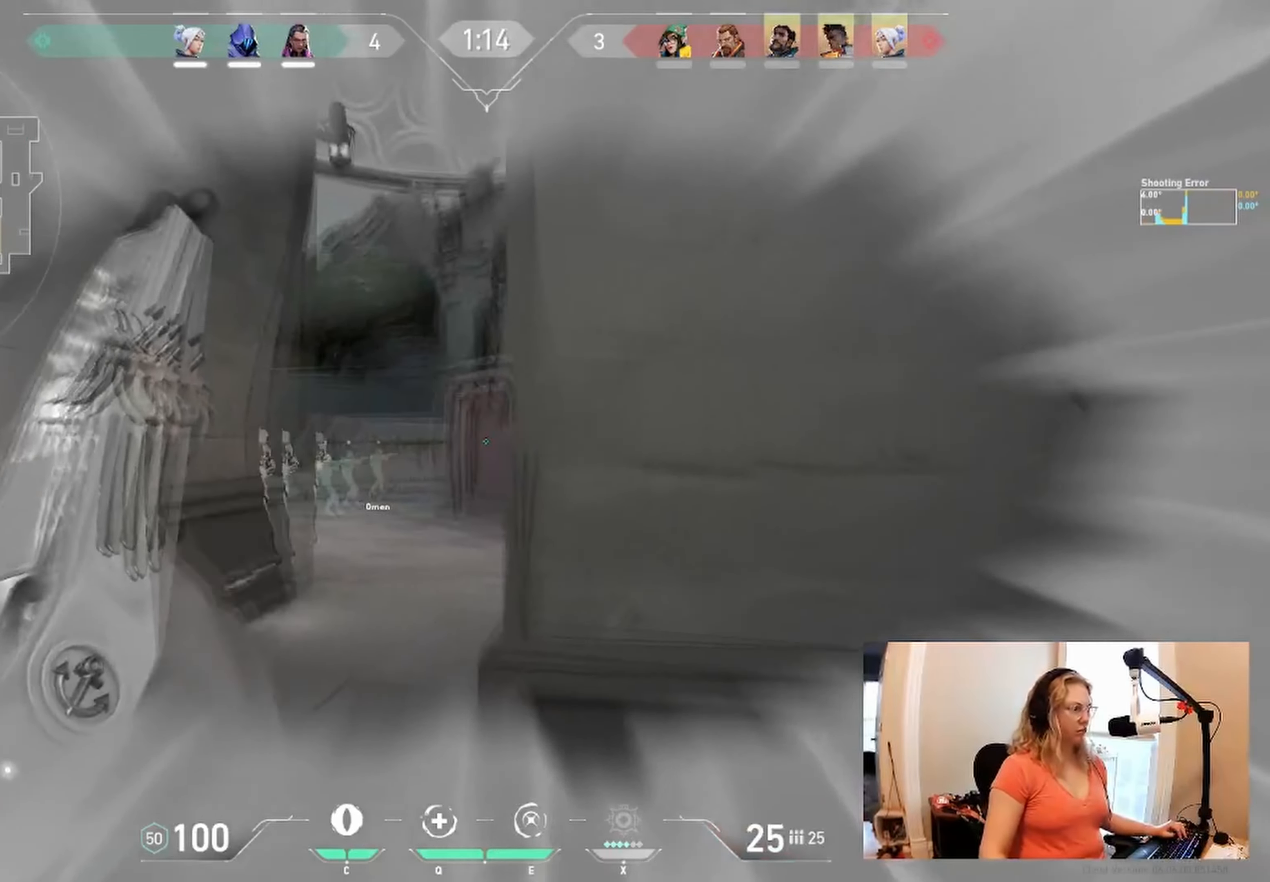
{"keys": ["d"], "events": [[433, "w", "up"]]}
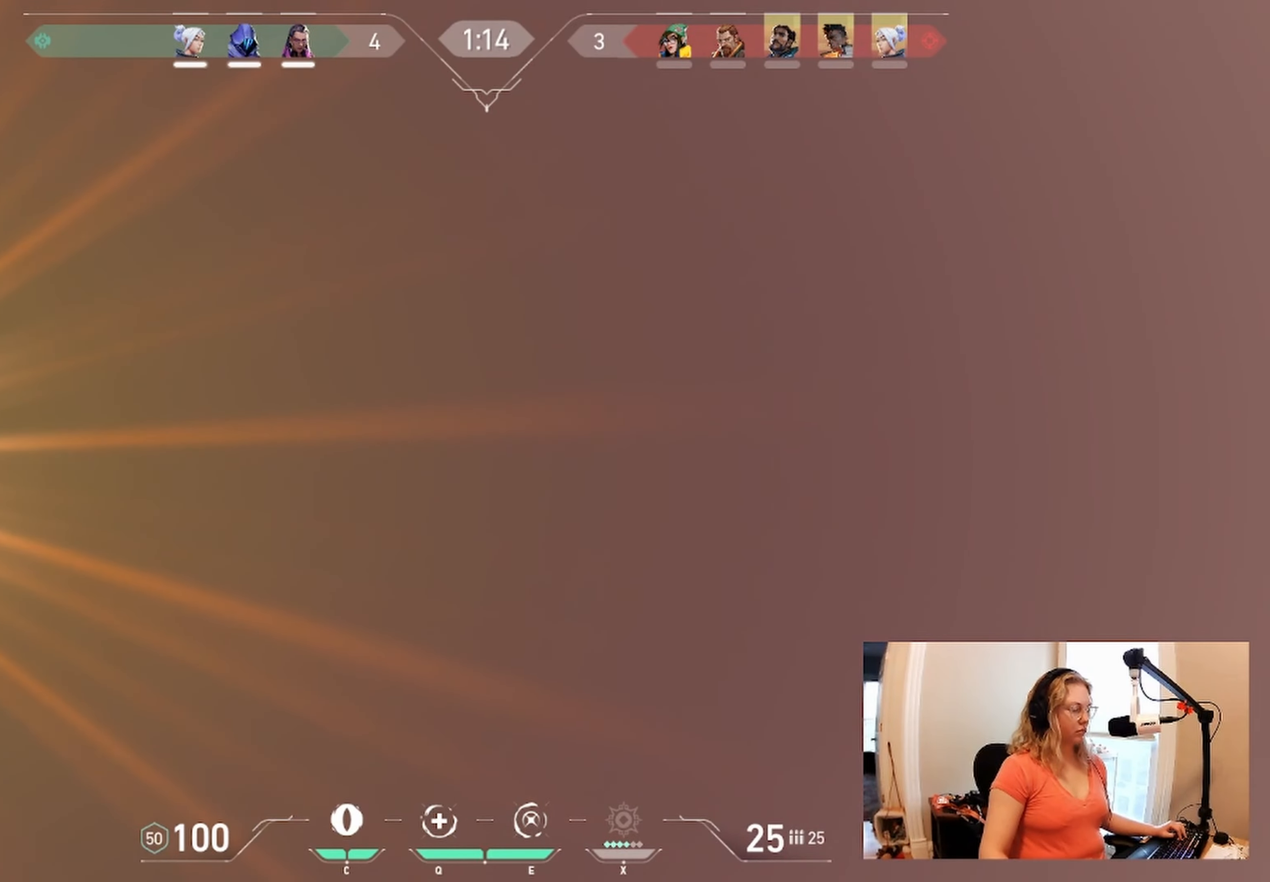
{"keys": ["shift"], "events": [[300, "shift", "down"], [383, "d", "up"]]}
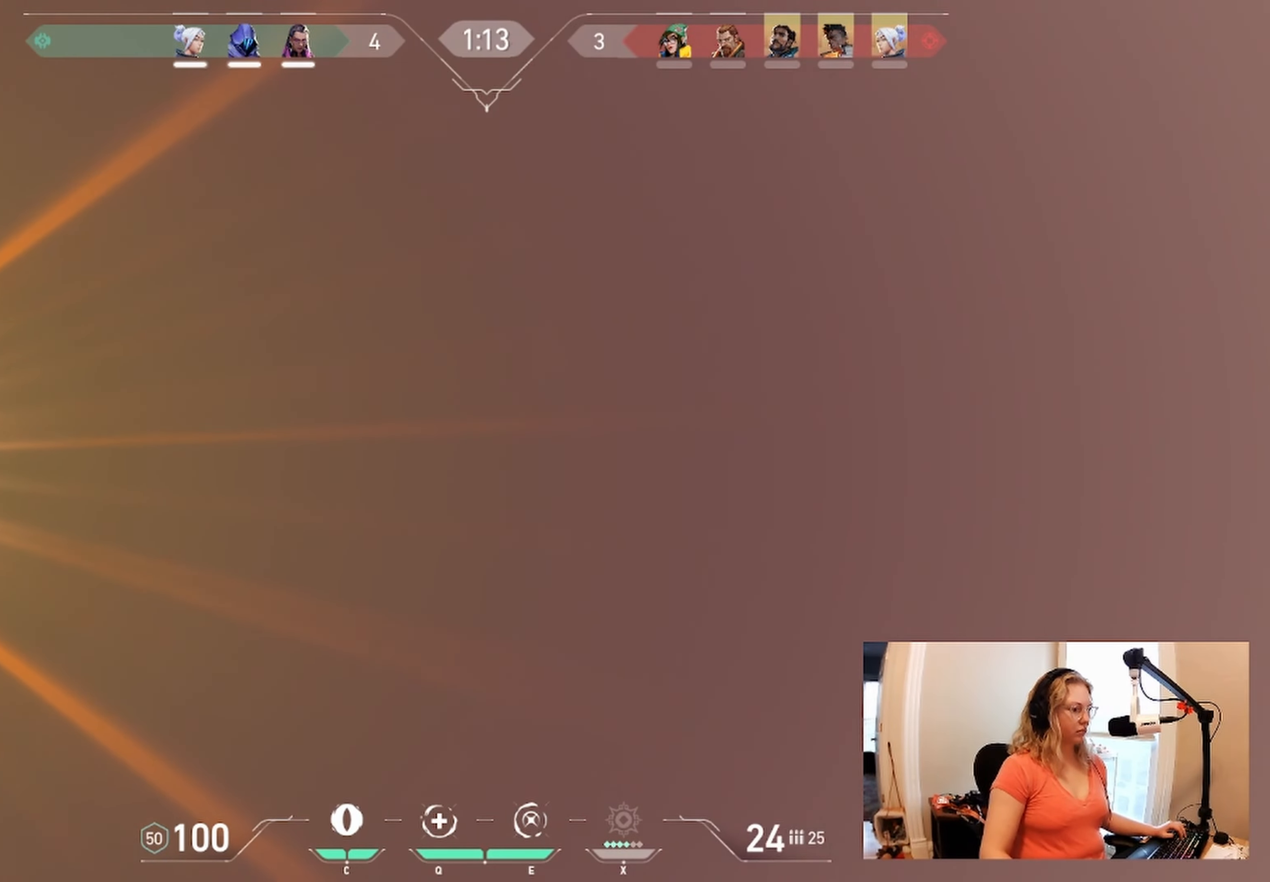
{"keys": ["shift"], "events": []}
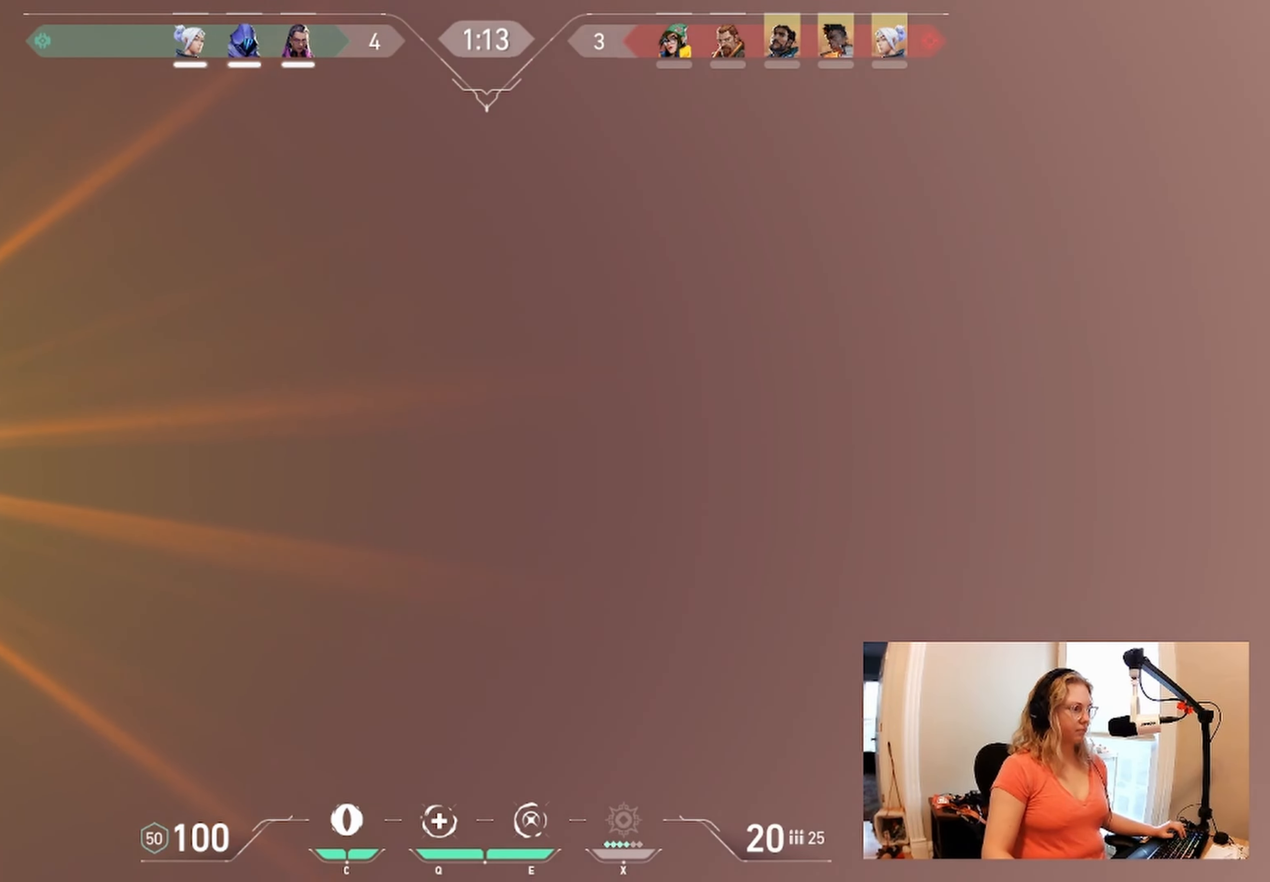
{"keys": ["shift"], "events": []}
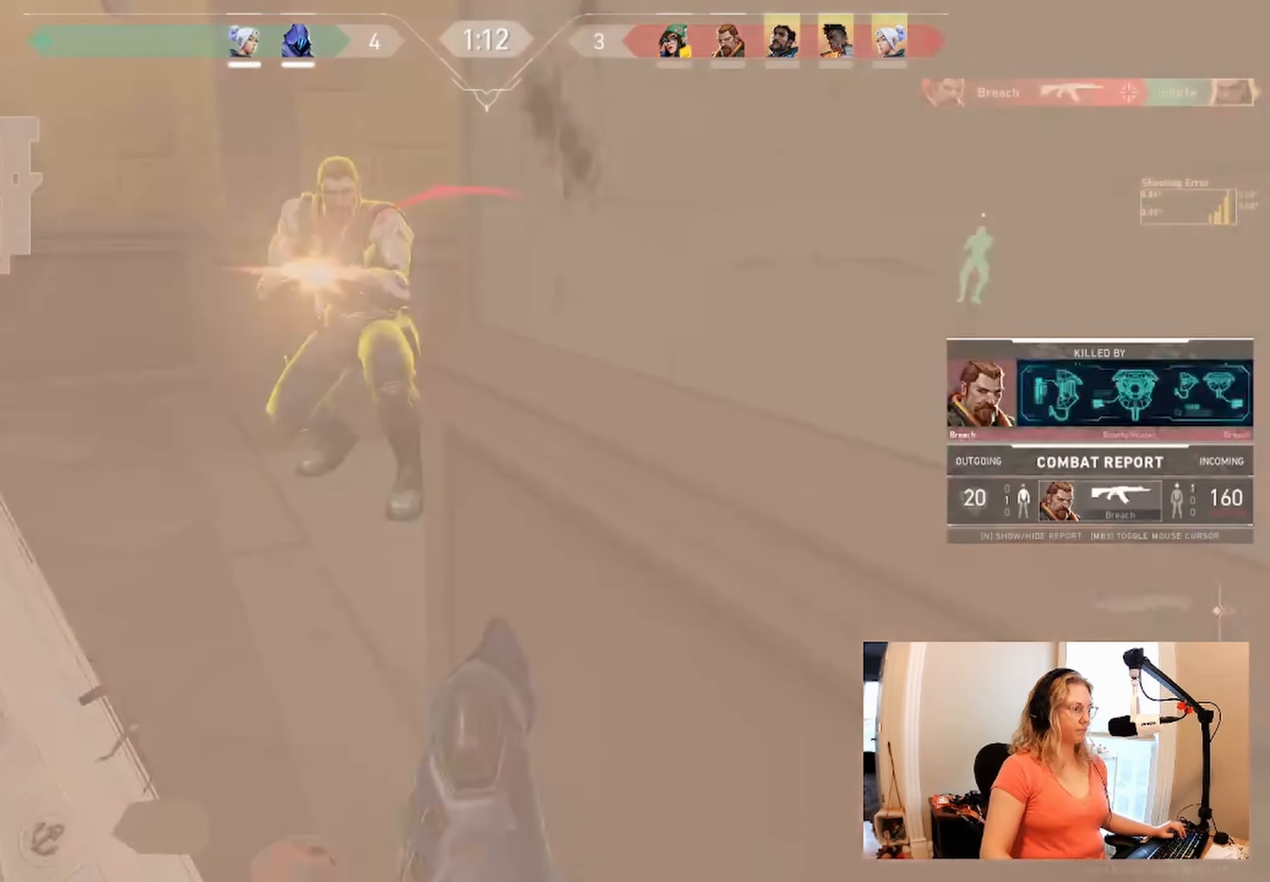
{"keys": []}
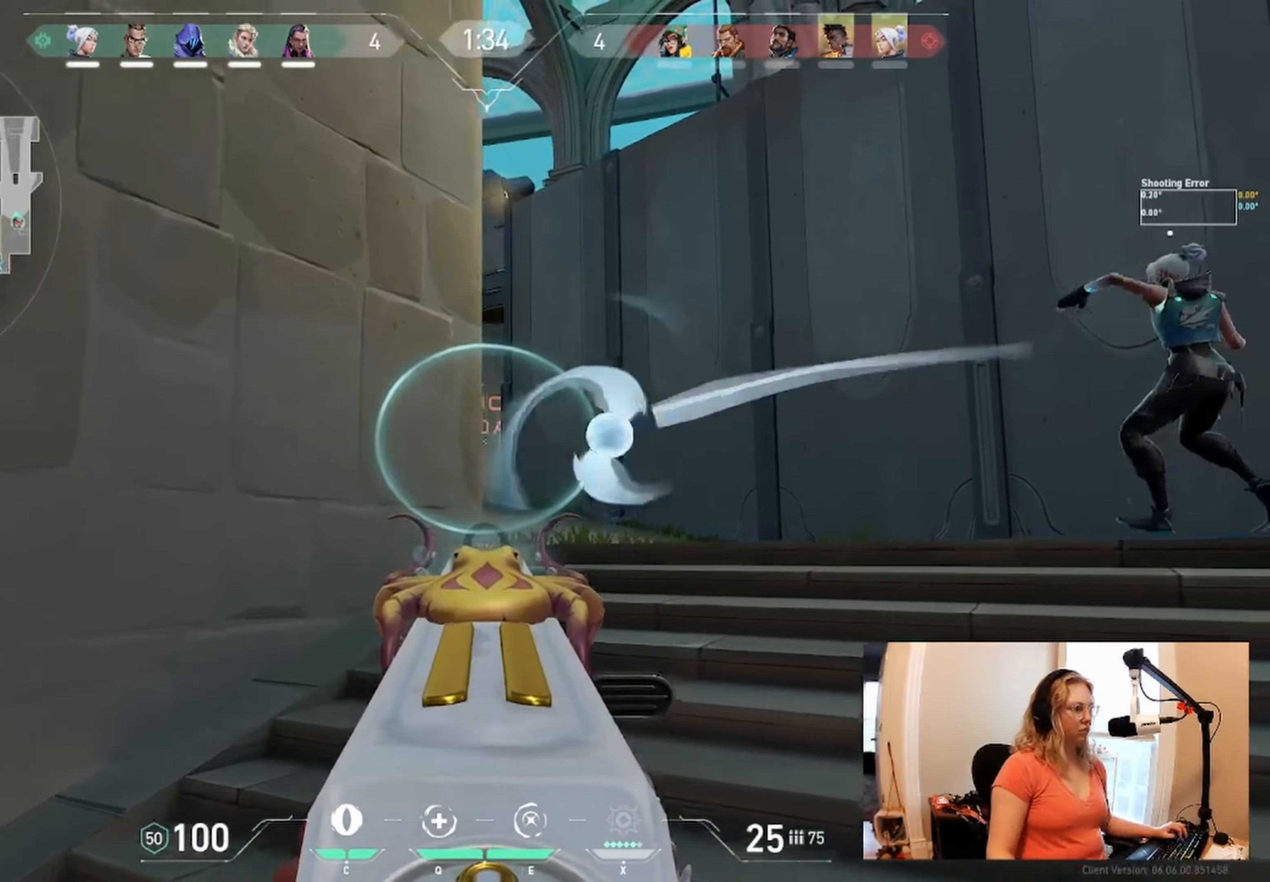
{"keys": [], "events": [[300, "d", "down"], [400, "d", "up"]]}
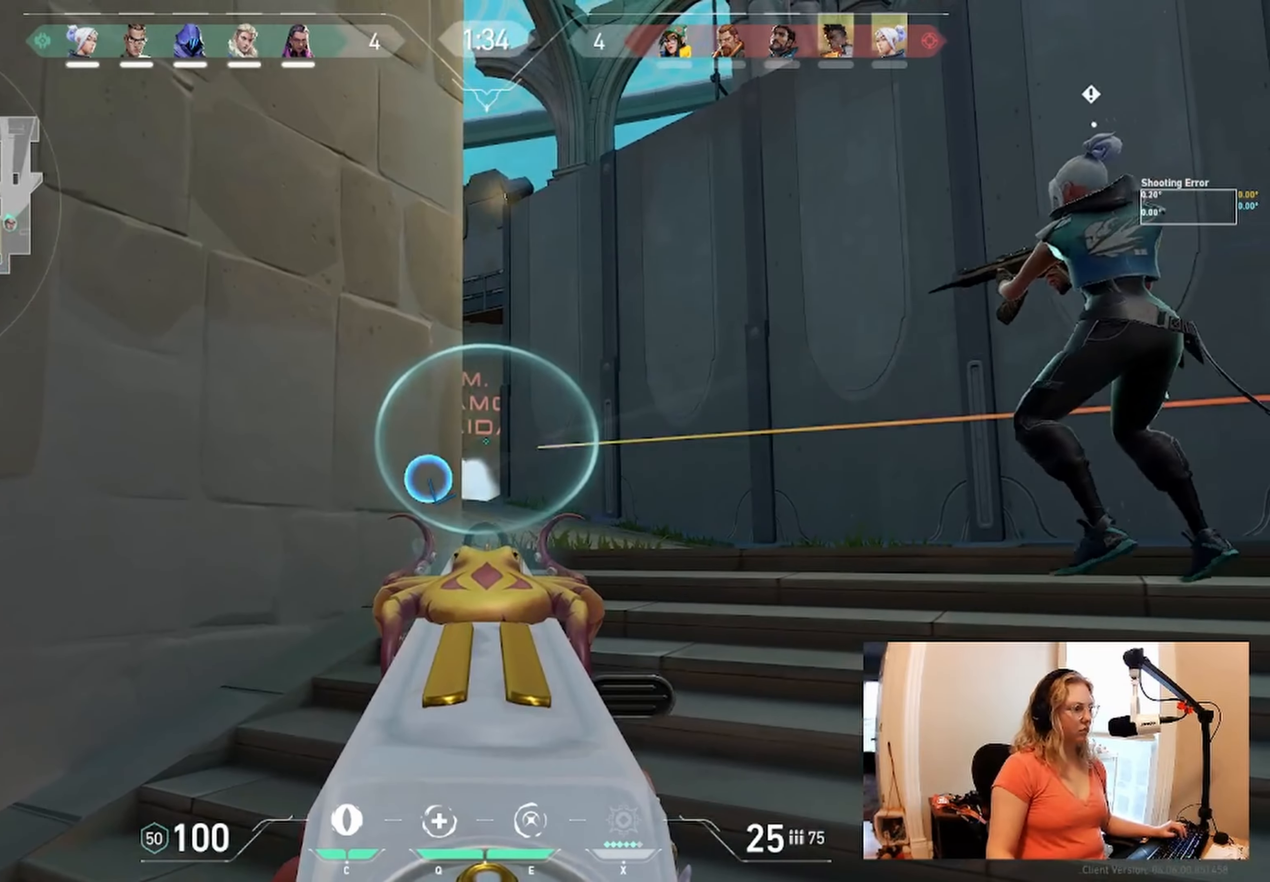
{"keys": [], "events": []}
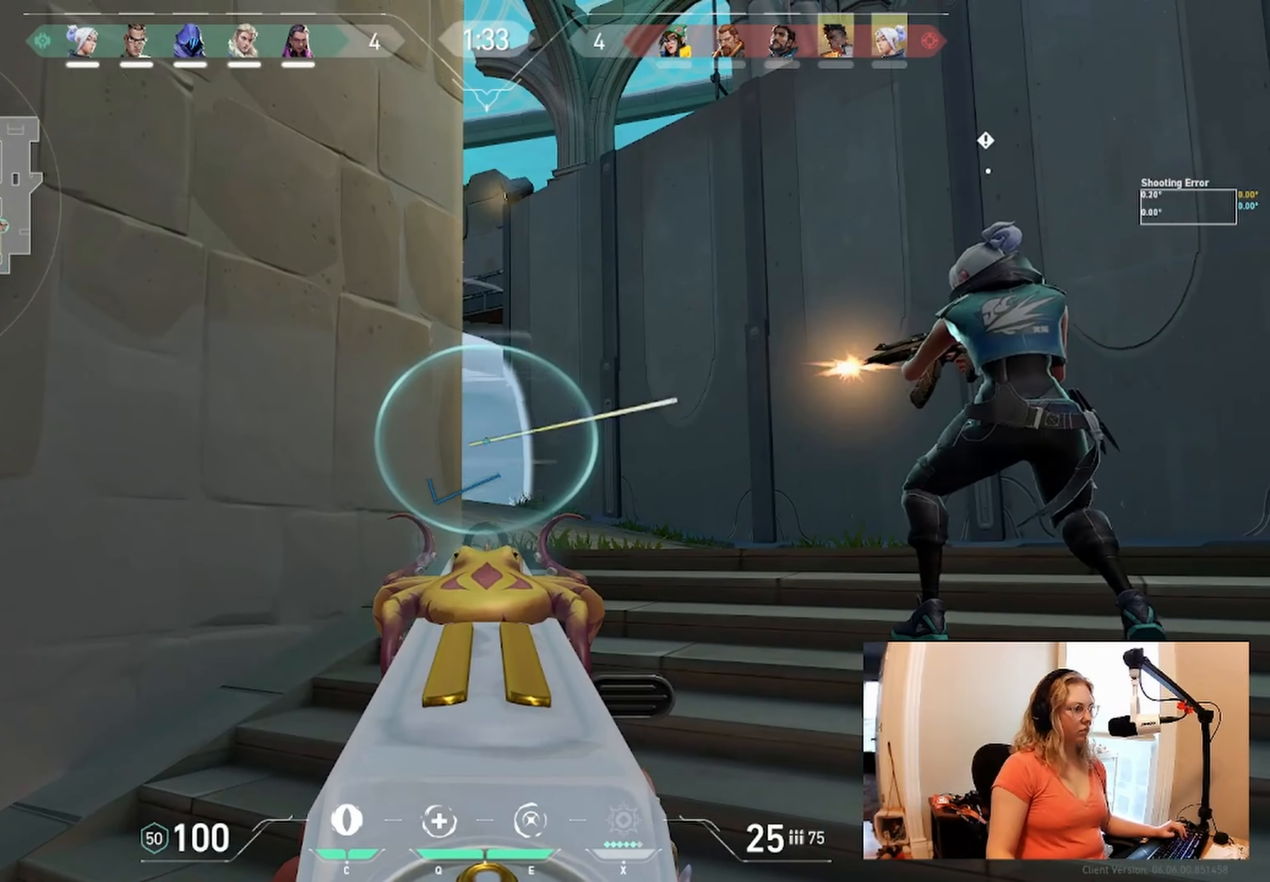
{"keys": [], "events": [[50, "d", "down"], [384, "d", "up"]]}
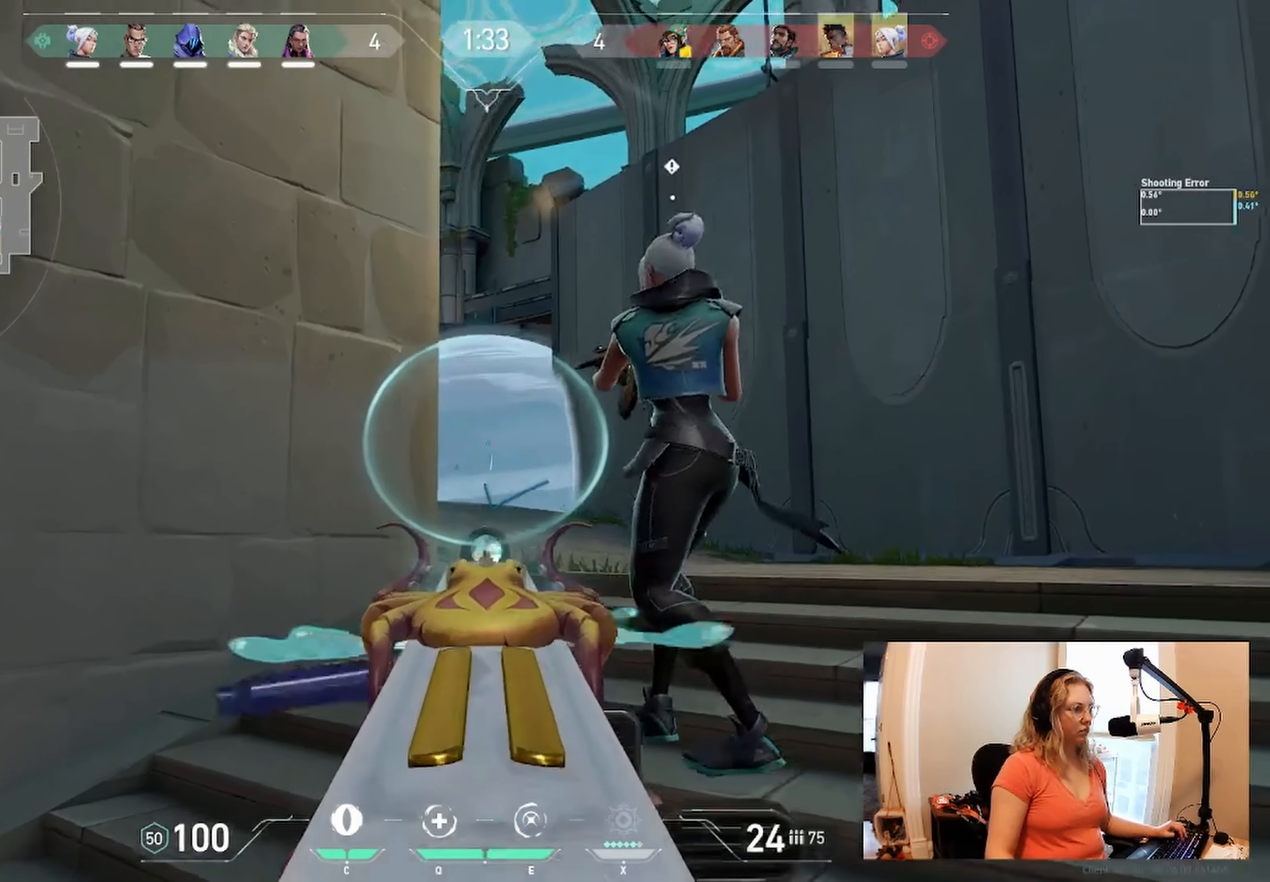
{"keys": ["a"], "events": [[300, "a", "down"]]}
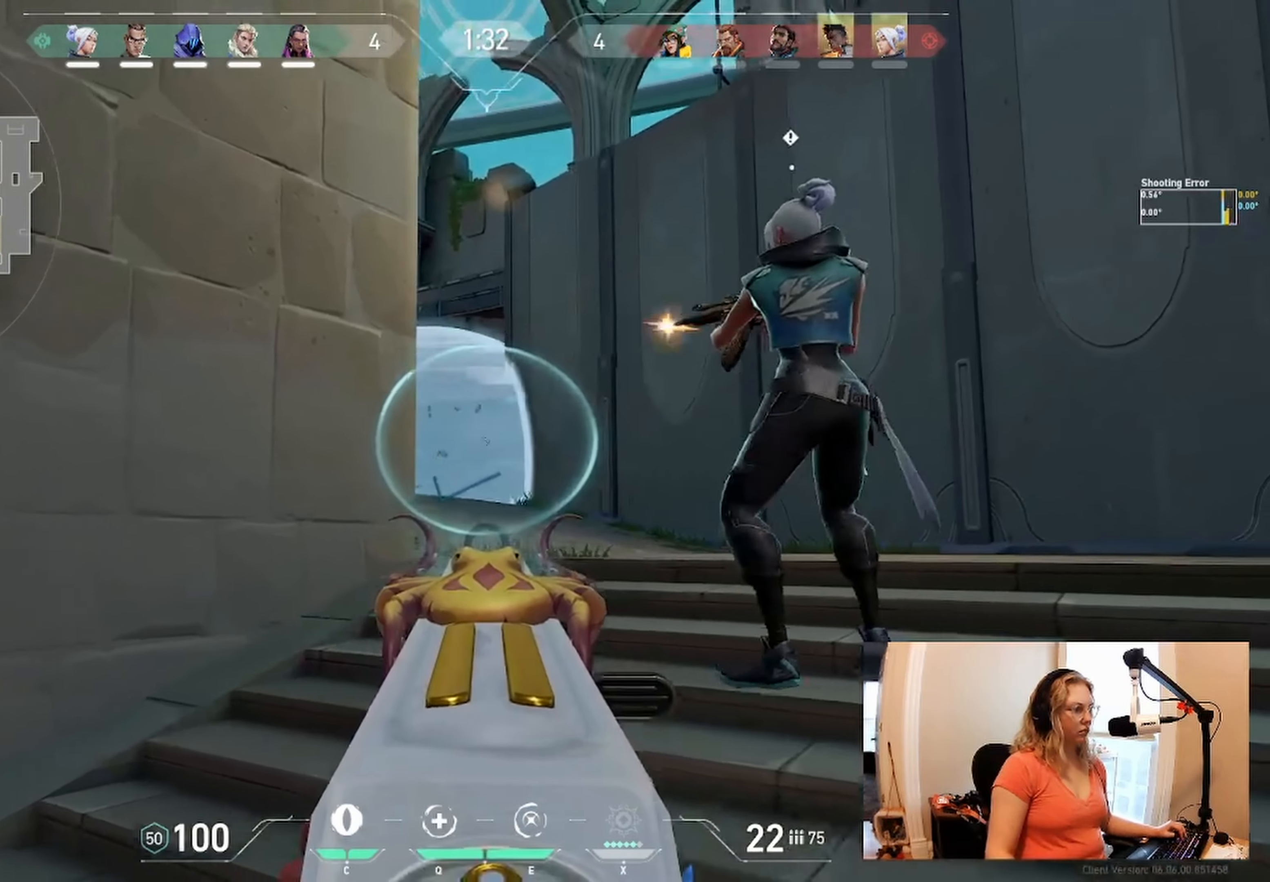
{"keys": [], "events": [[17, "a", "up"], [200, "d", "down"], [434, "d", "up"]]}
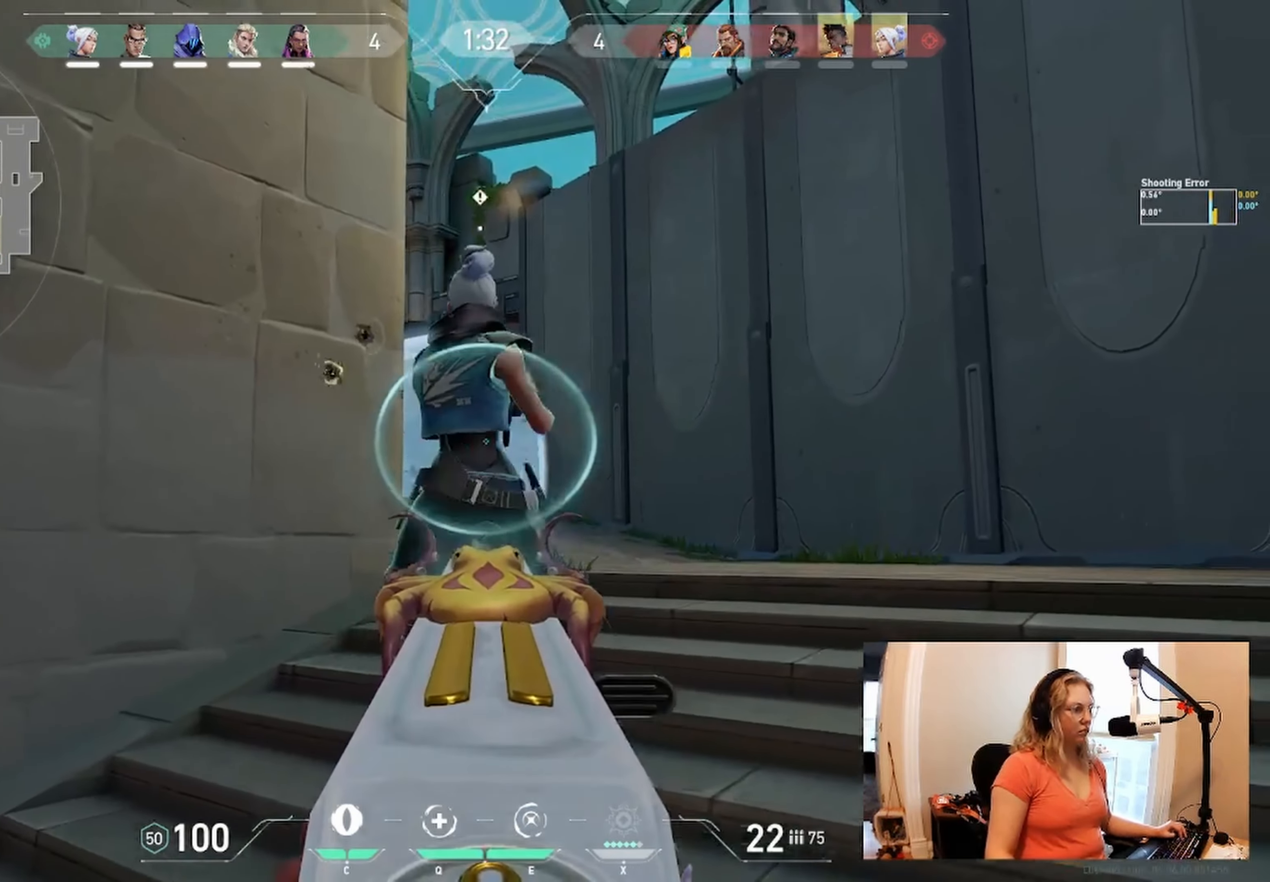
{"keys": [], "events": []}
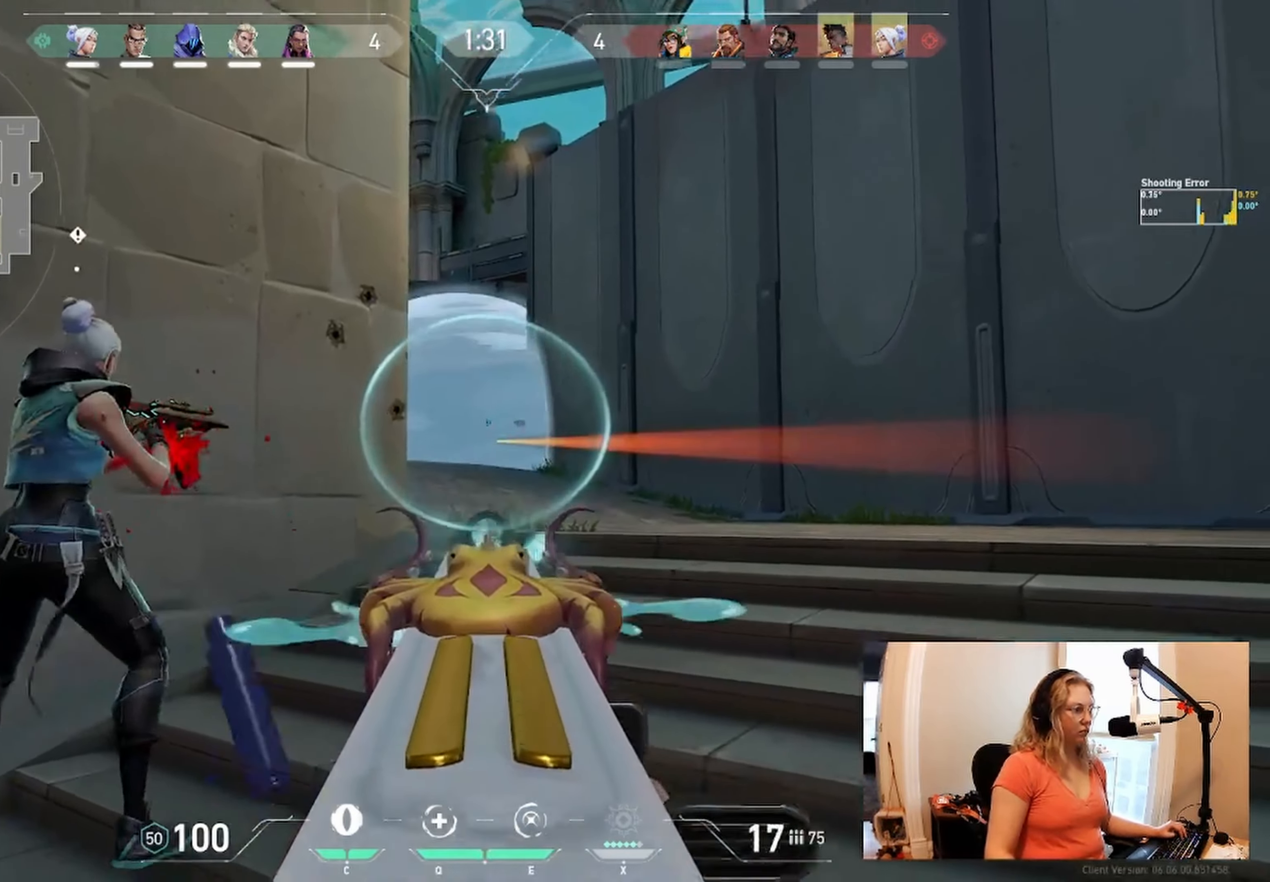
{"keys": [], "events": [[17, "a", "down"], [250, "a", "up"]]}
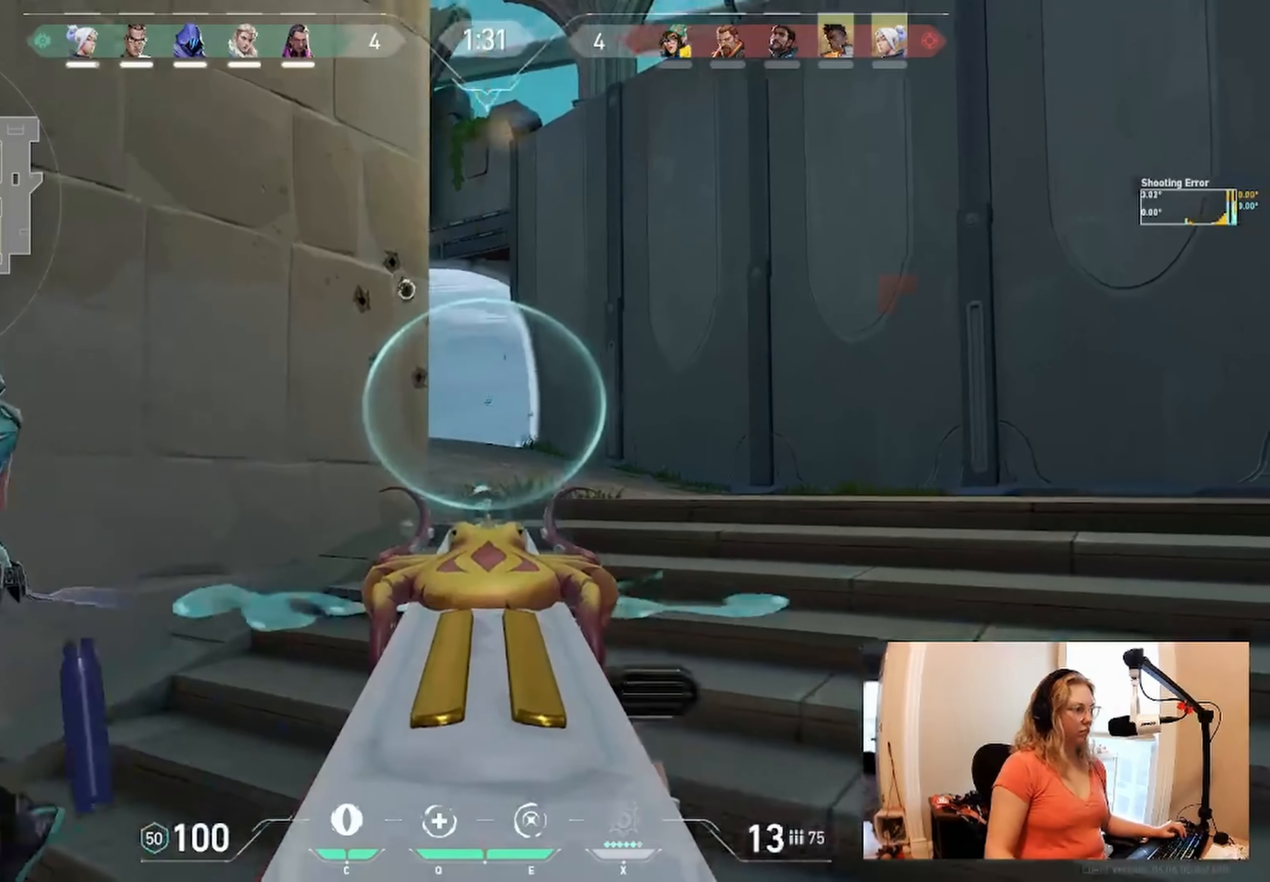
{"keys": ["a"], "events": [[300, "a", "down"]]}
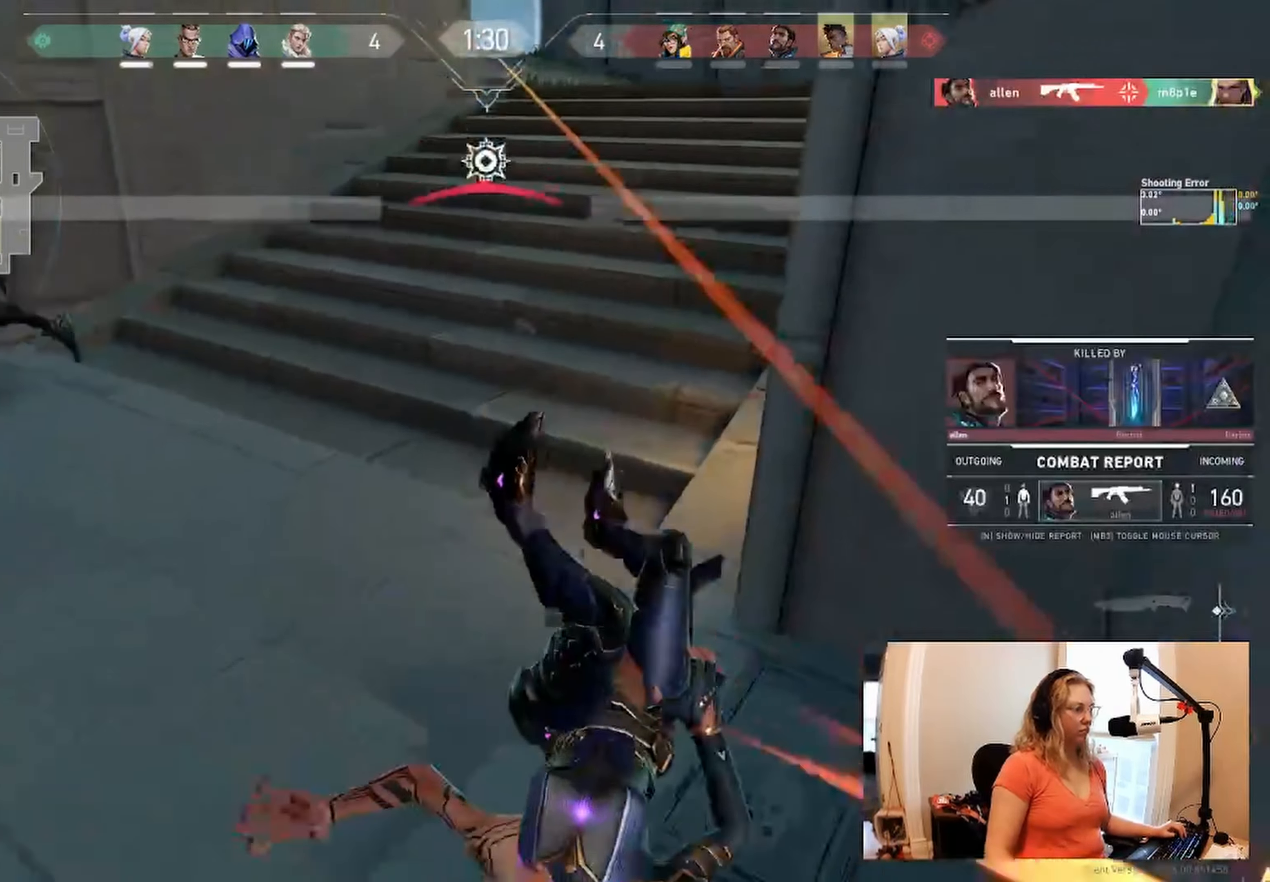
{"keys": [], "events": [[17, "a", "up"], [17, "d", "down"], [300, "d", "up"]]}
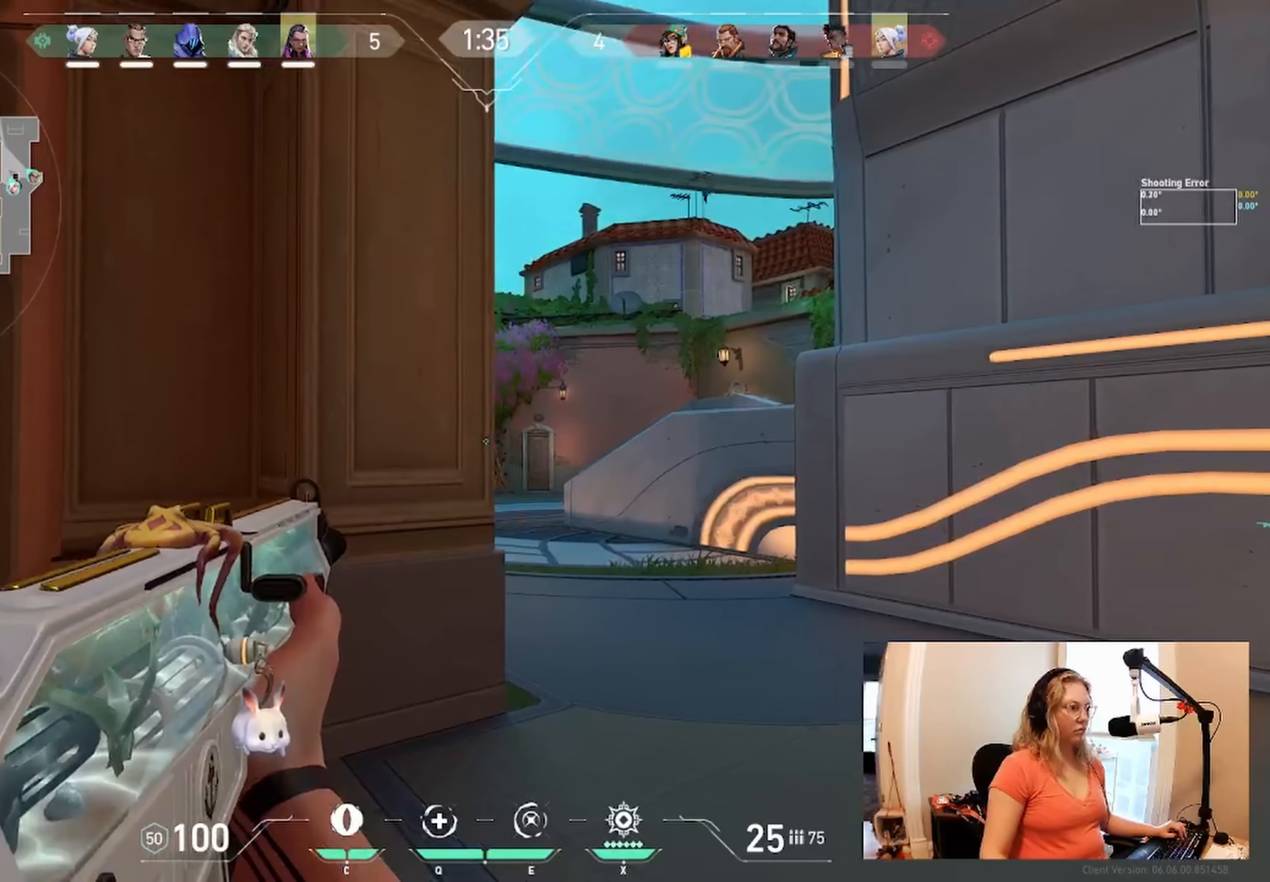
{"keys": [], "events": [[184, "d", "down"], [450, "d", "up"]]}
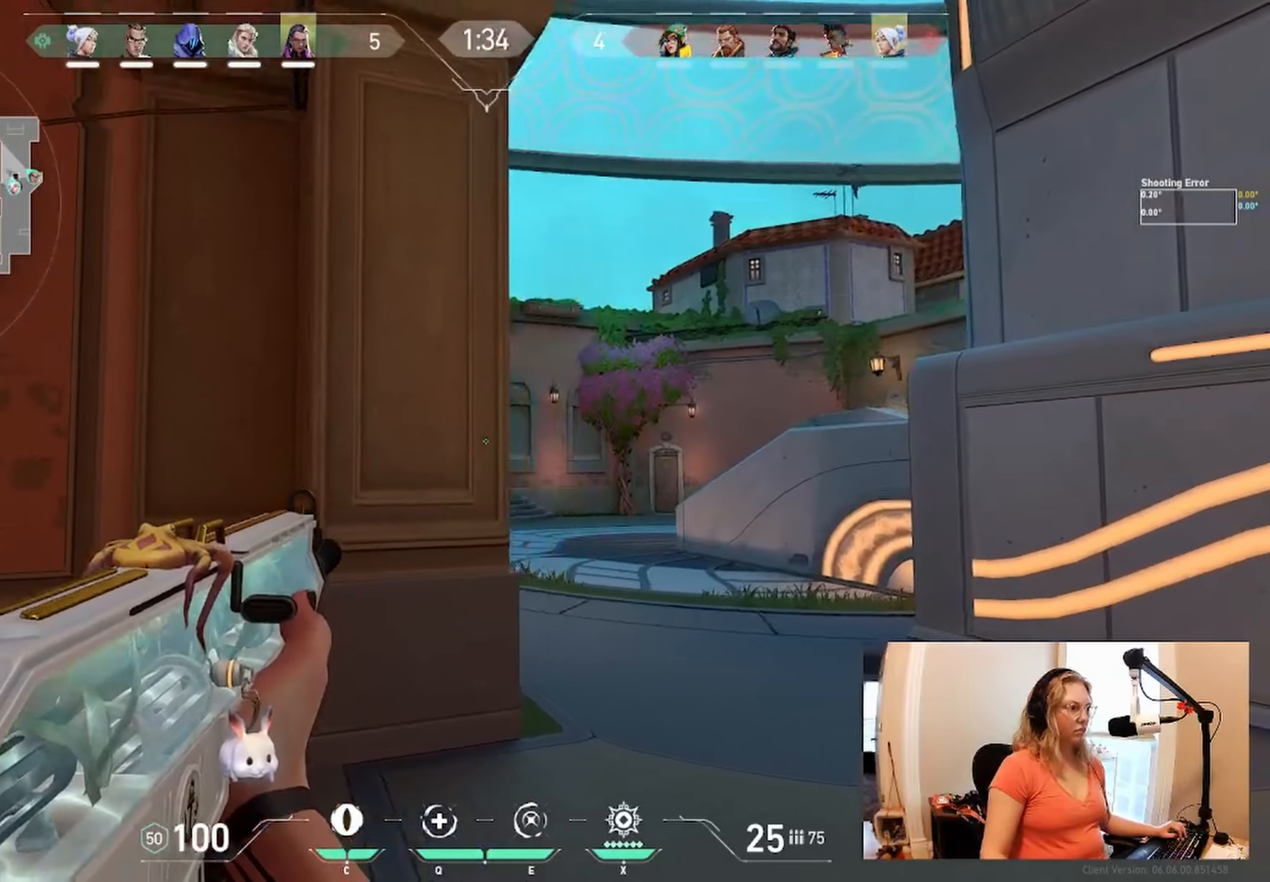
{"keys": ["a"], "events": [[250, "d", "down"], [433, "a", "down"], [433, "d", "up"]]}
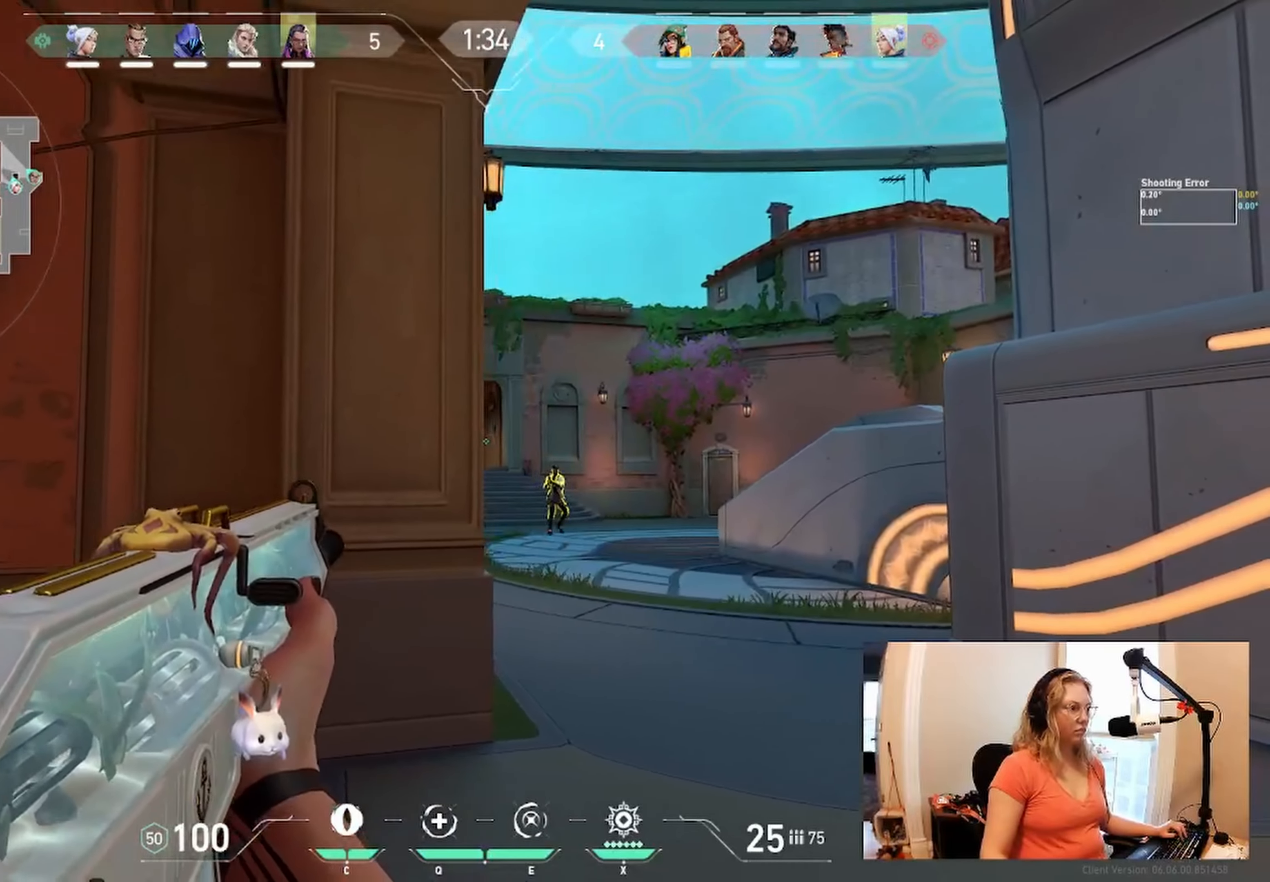
{"keys": ["a"], "events": []}
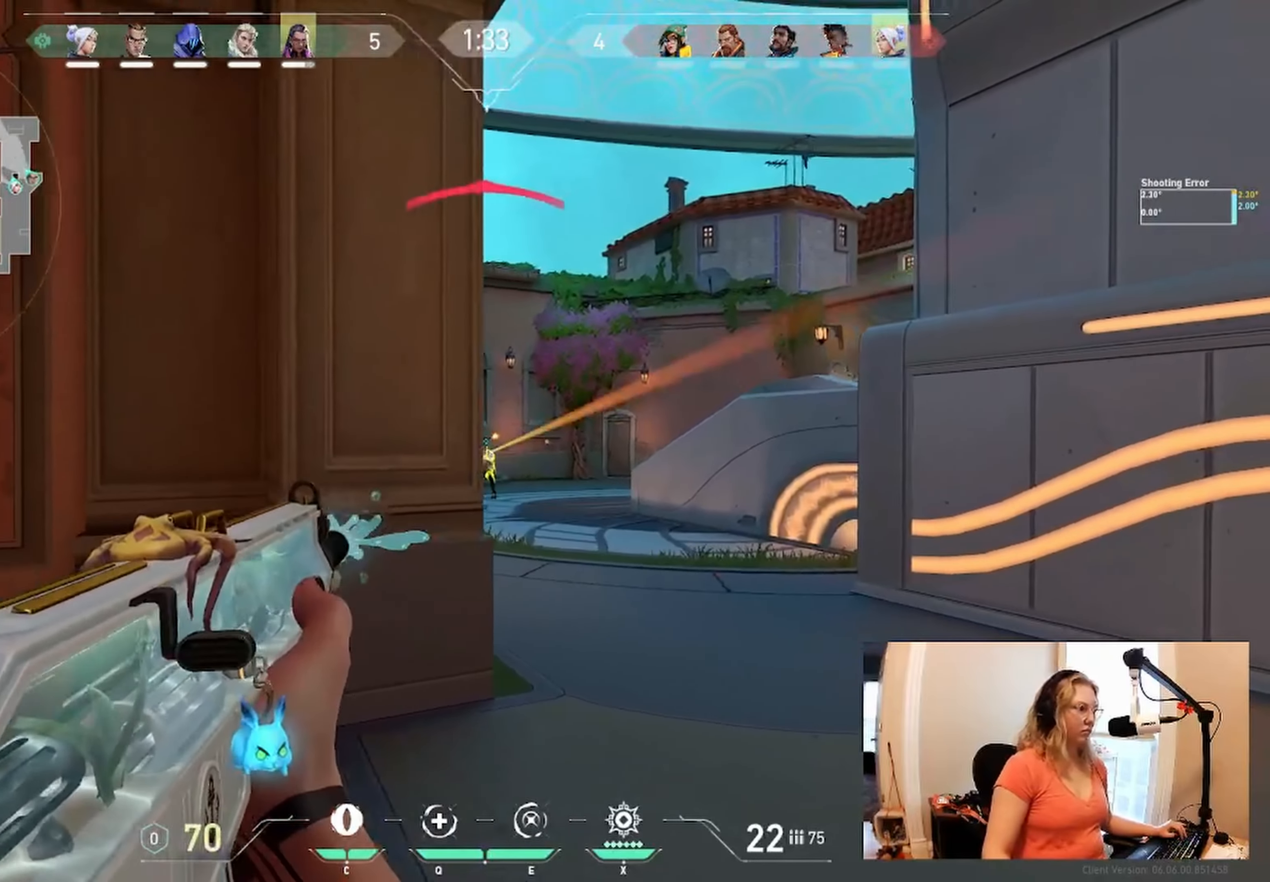
{"keys": ["a"], "events": []}
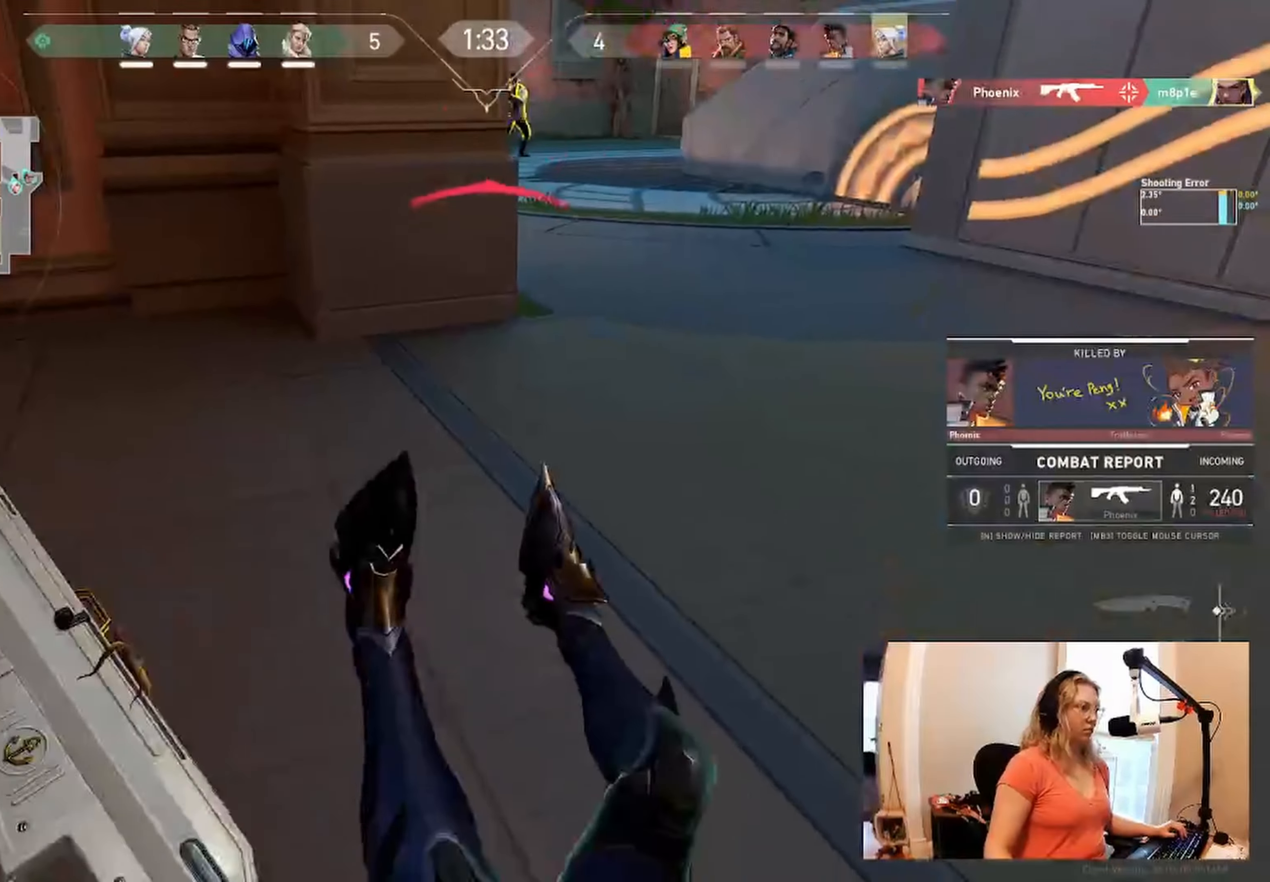
{"keys": [], "events": [[166, "a", "up"]]}
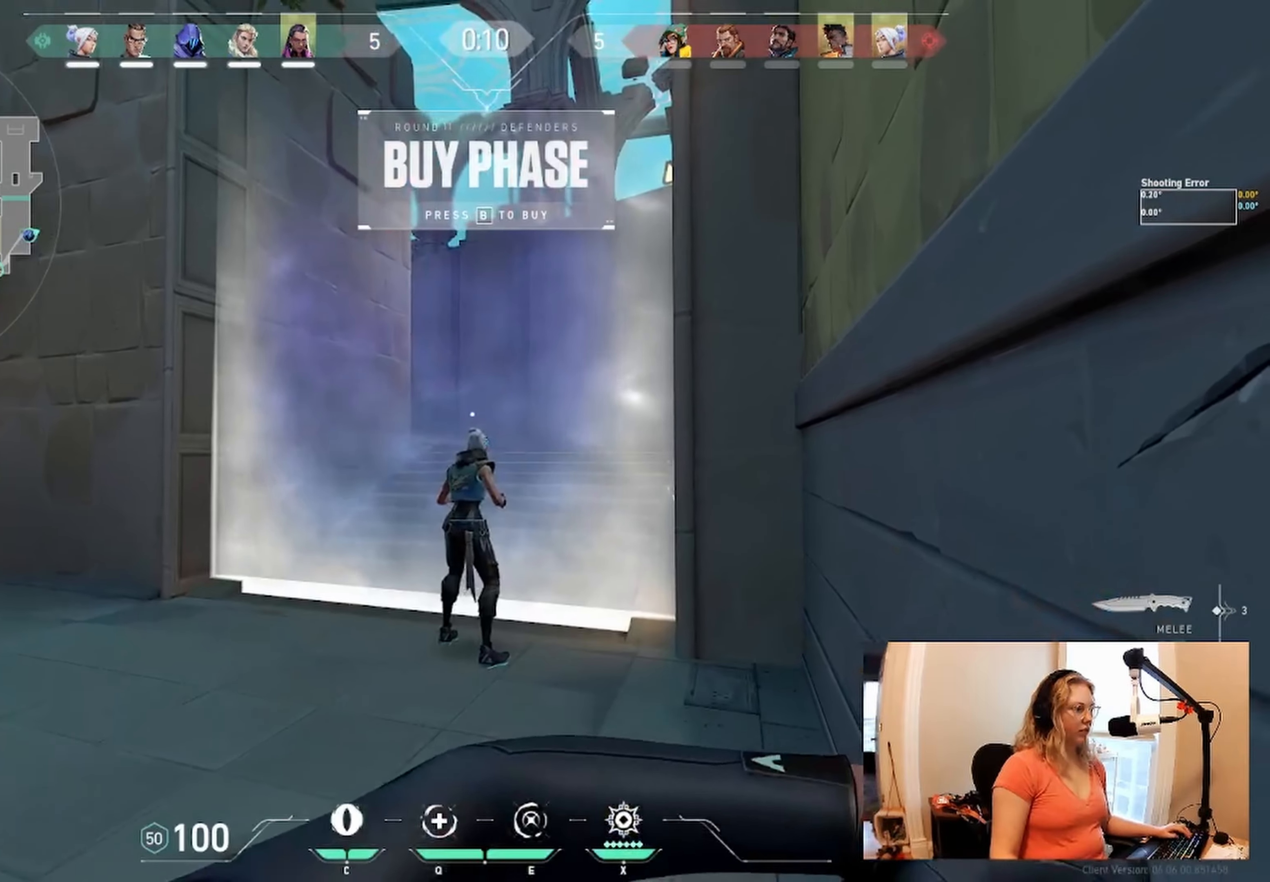
{"keys": [], "events": []}
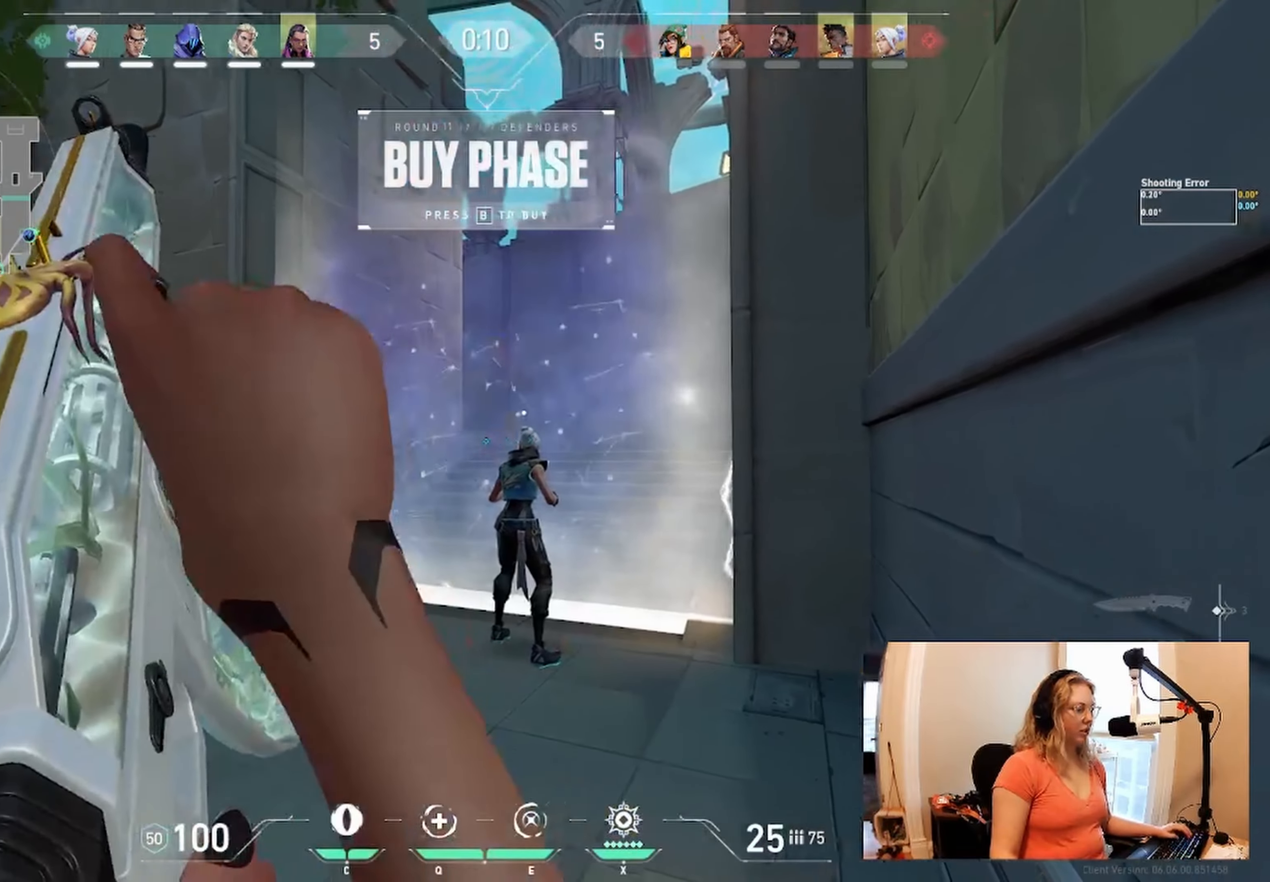
{"keys": [], "events": [[316, "w", "down"], [416, "w", "up"]]}
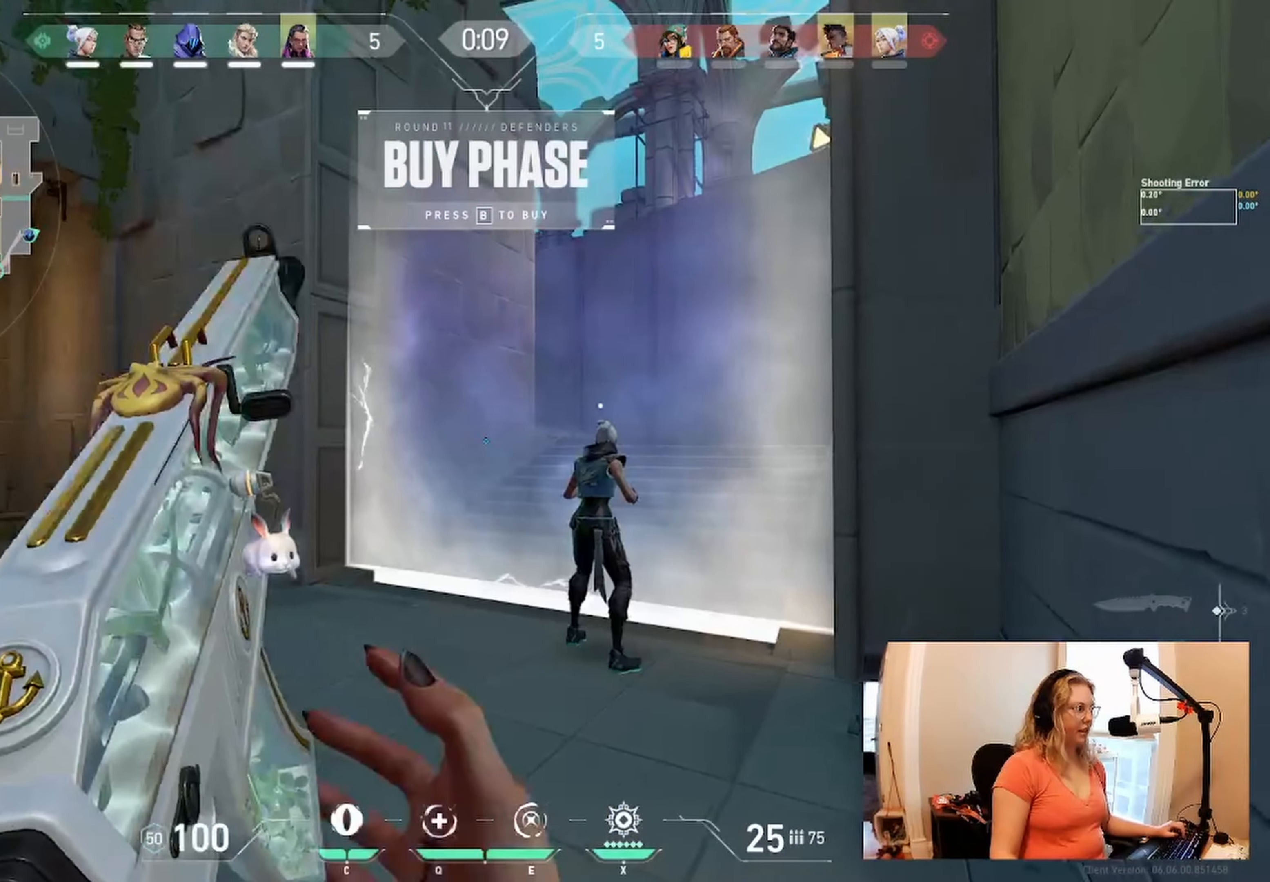
{"keys": ["a", "w"], "events": [[133, "a", "down"], [316, "w", "down"]]}
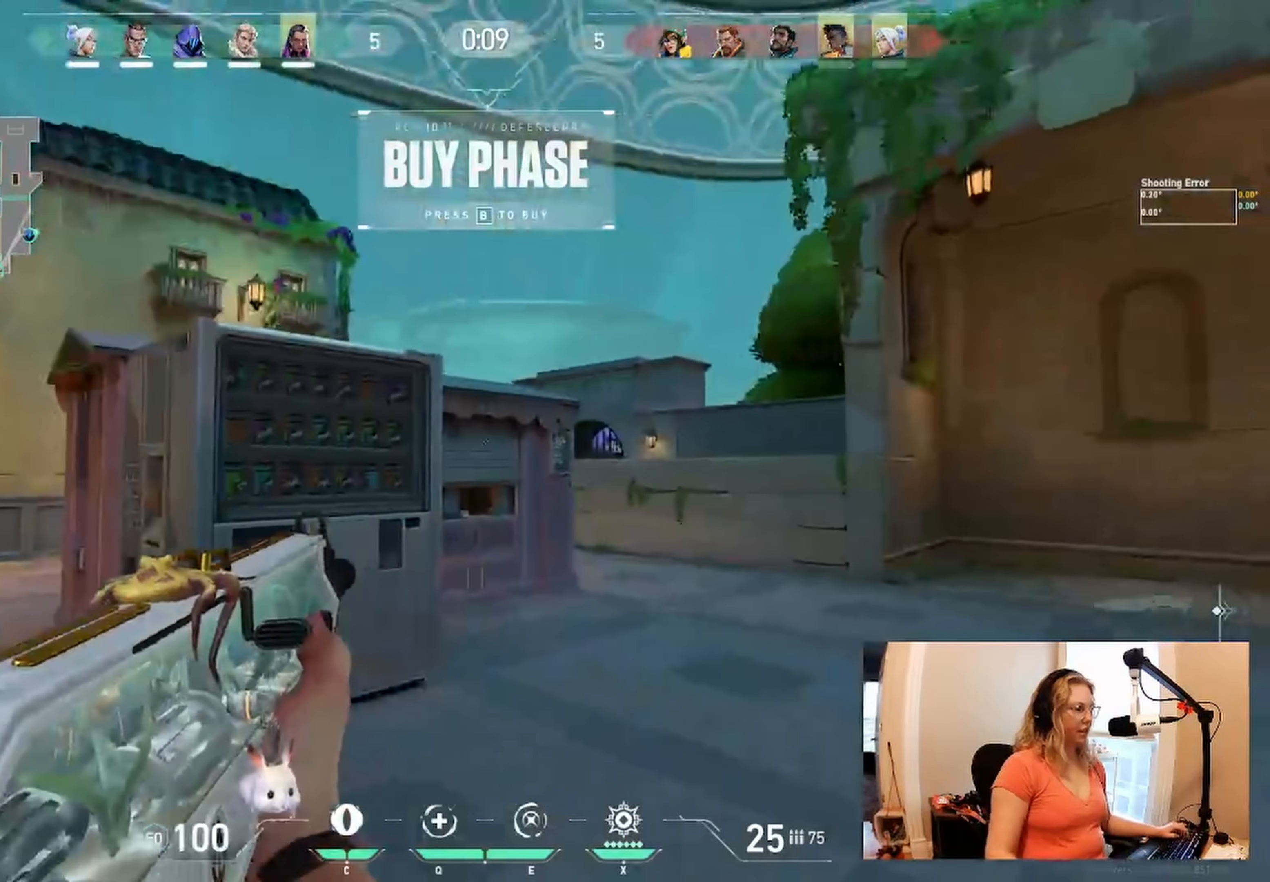
{"keys": ["a"], "events": [[433, "w", "up"]]}
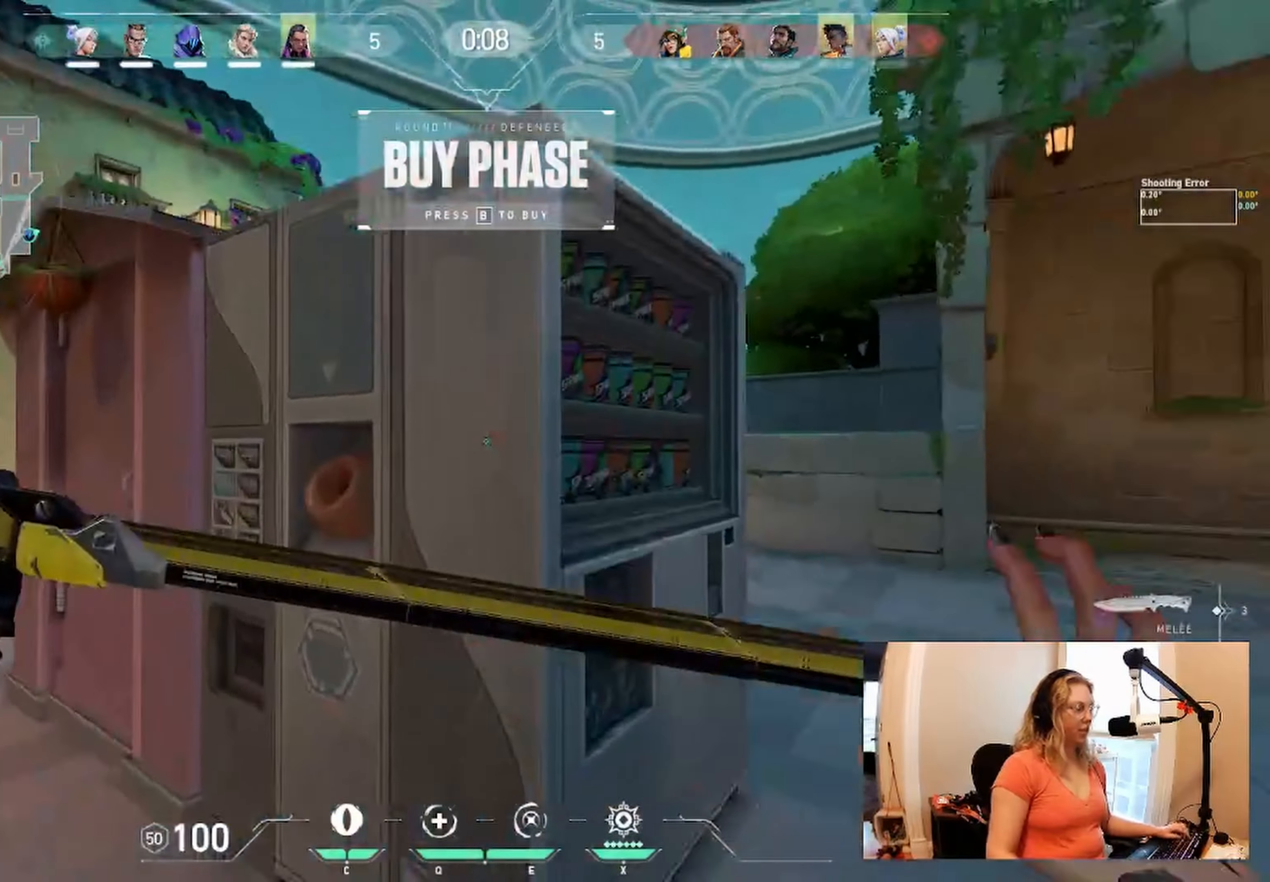
{"keys": ["s"], "events": [[250, "s", "down"], [350, "a", "up"]]}
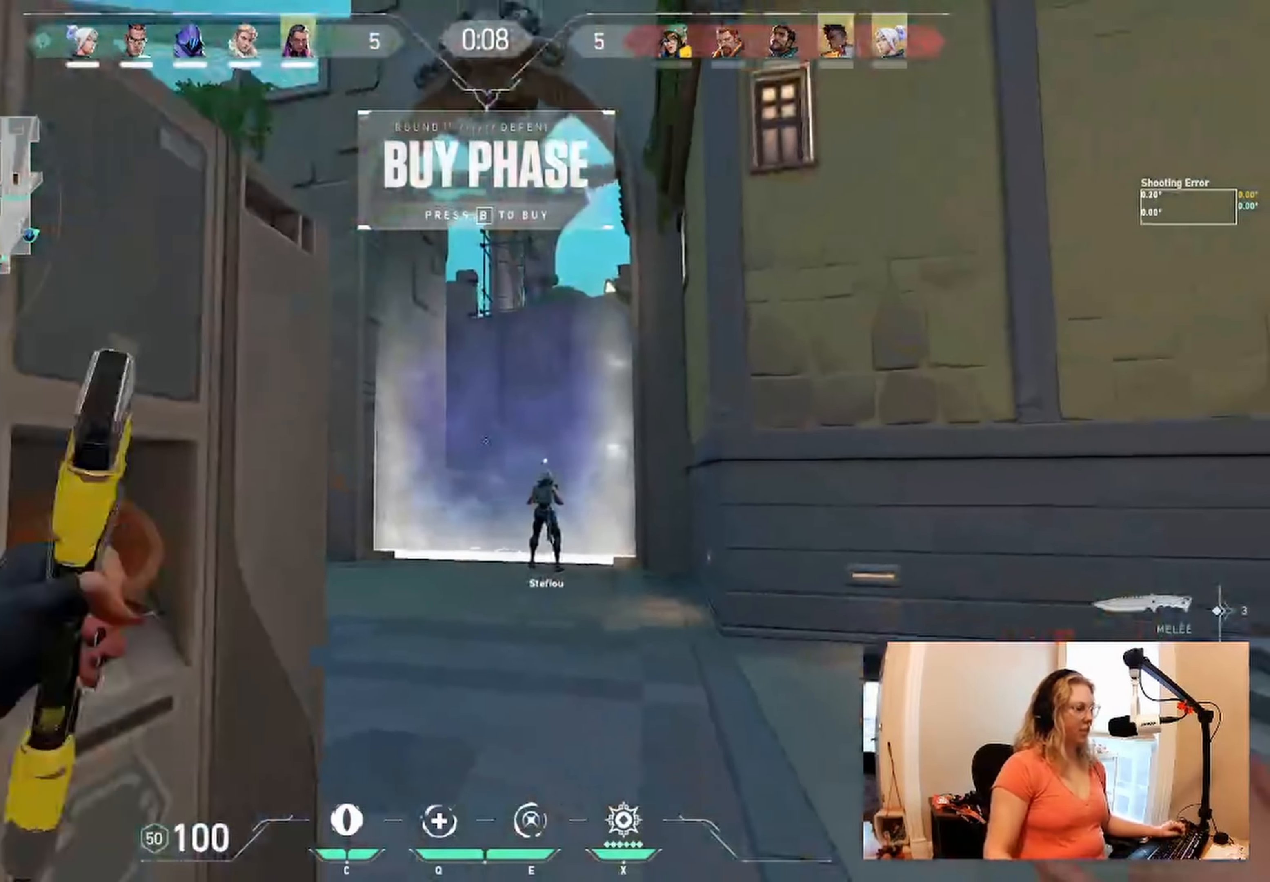
{"keys": ["a", "w"], "events": [[183, "s", "up"], [316, "a", "down"], [333, "w", "down"]]}
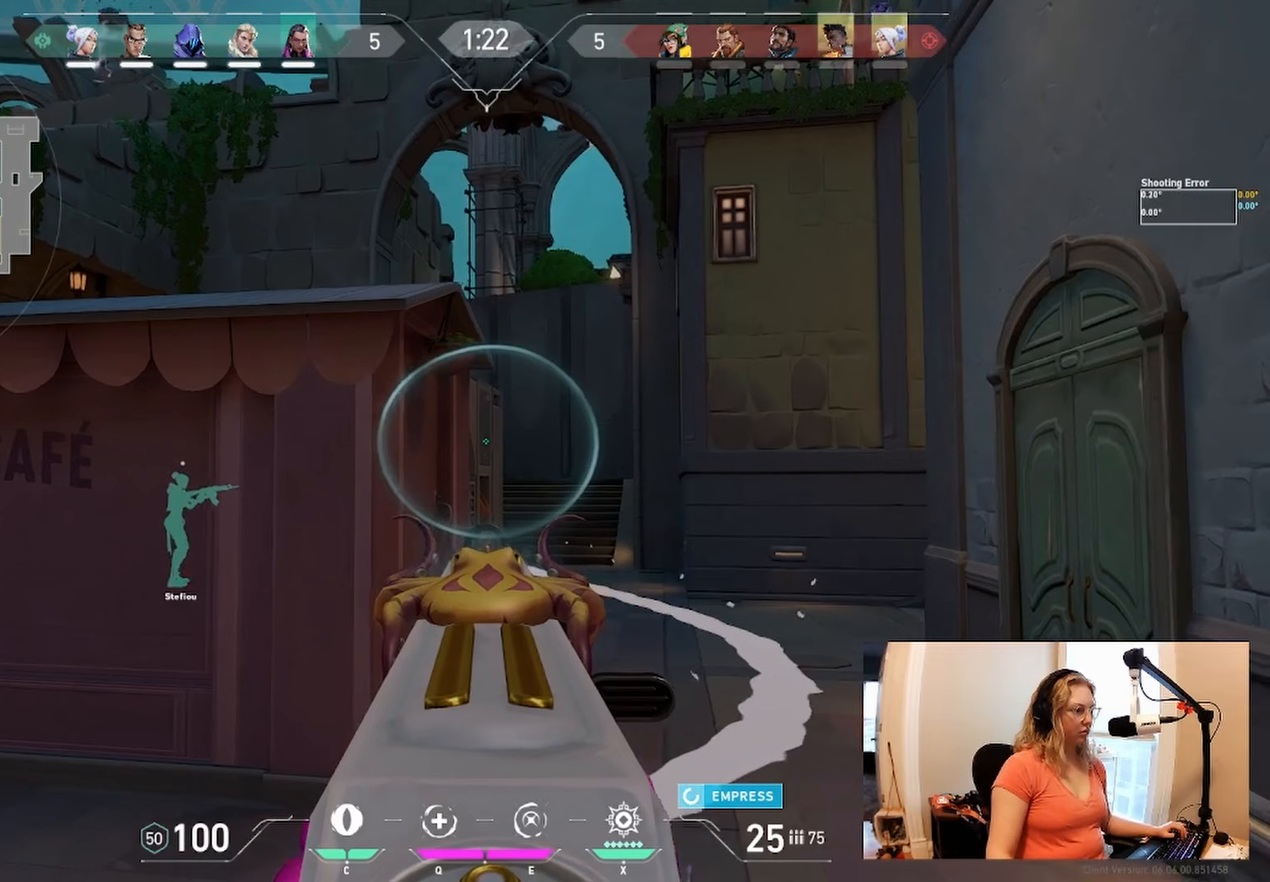
{"keys": ["d"], "events": [[150, "a", "up"], [183, "w", "up"], [367, "d", "down"]]}
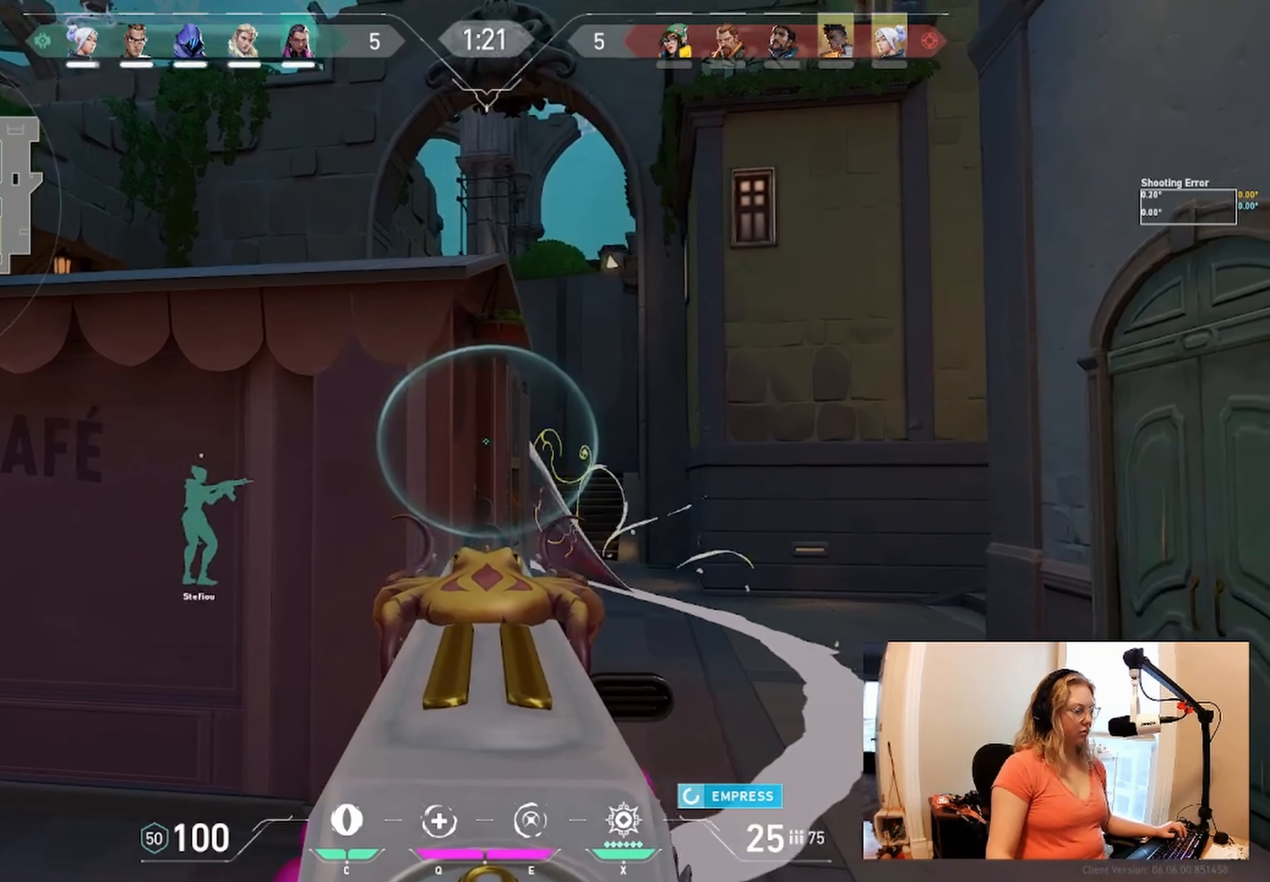
{"keys": ["d"], "events": []}